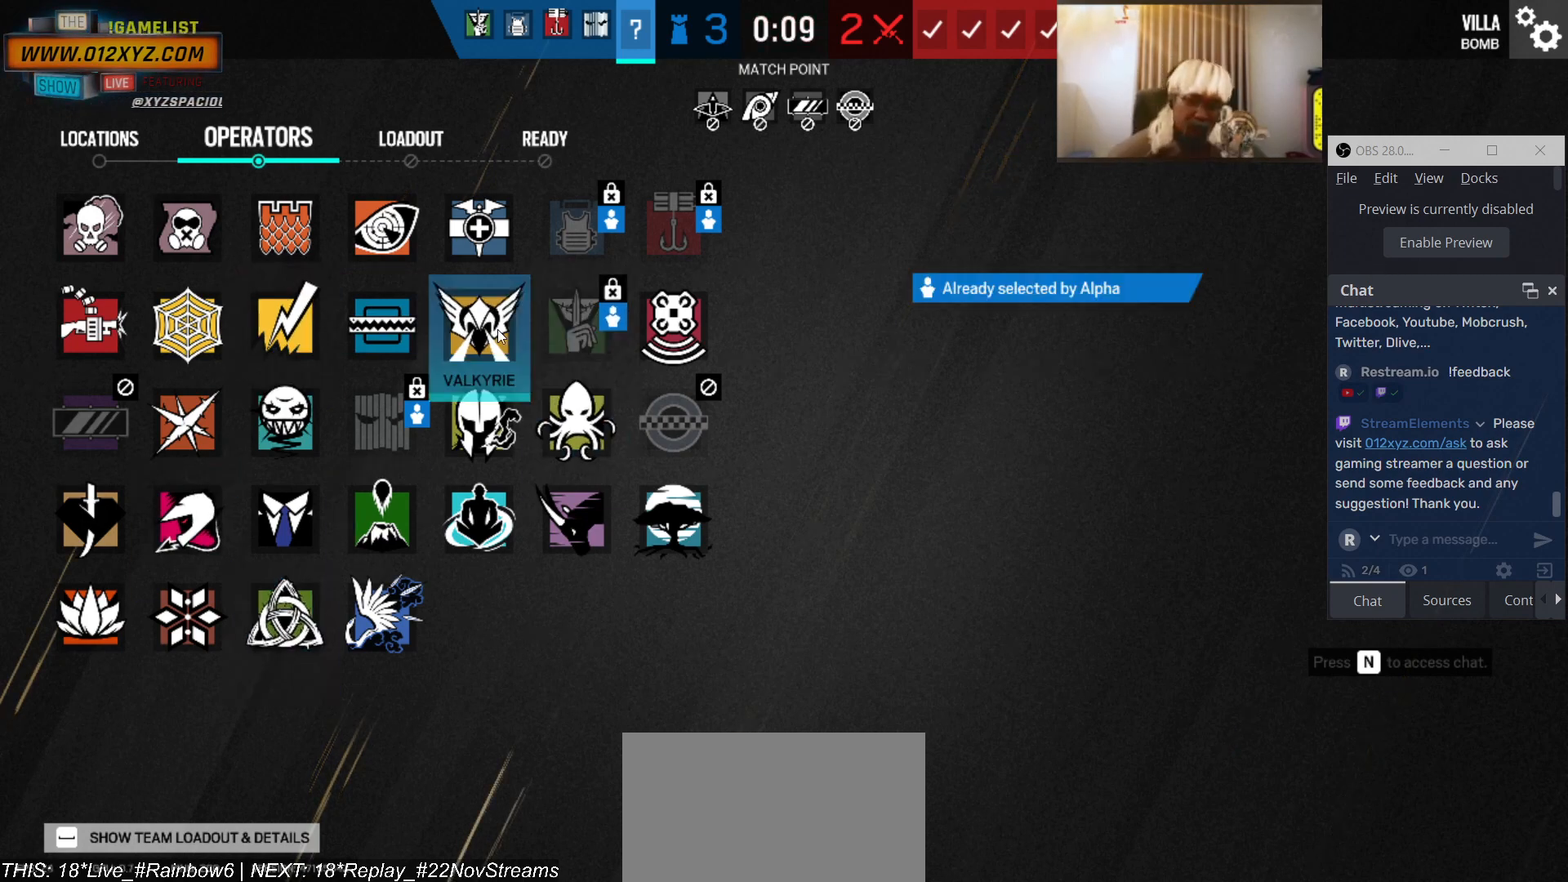
Gameplay with keyboard and mouse; each line is a JSON object with the keys and mouse buttons held at the frame after it. "events" lists presses ("down") and releases ("up") of "1", "2", "3", "4", "5", "a", "alt", "b", "c", "ctrl", "d", "e", "f", "g", "q", "r", "s", "shift", "space", "t", "tab", "v", "w", "x", "z", "mouse_left", "mouse_wheel", "mouse_right", "mouse_mb4" and "mouse_mb5" between this image and that frame as [ms after this image, input, new state], when the widget could be followed in between. "mouse_left", "mouse_wheel", "mouse_right", "mouse_mb4", "mouse_mb5" = the "left", "wheel", "right", "mb4", "mb5" buttons of the "mouse" list. No other keys are recorded. "wheel" means that the mouse wheel is clicked or scrolled. Not read: mouse_move.
{"keys": [], "mouse": ["left"], "events": [[433, "mouse_left", "down"]]}
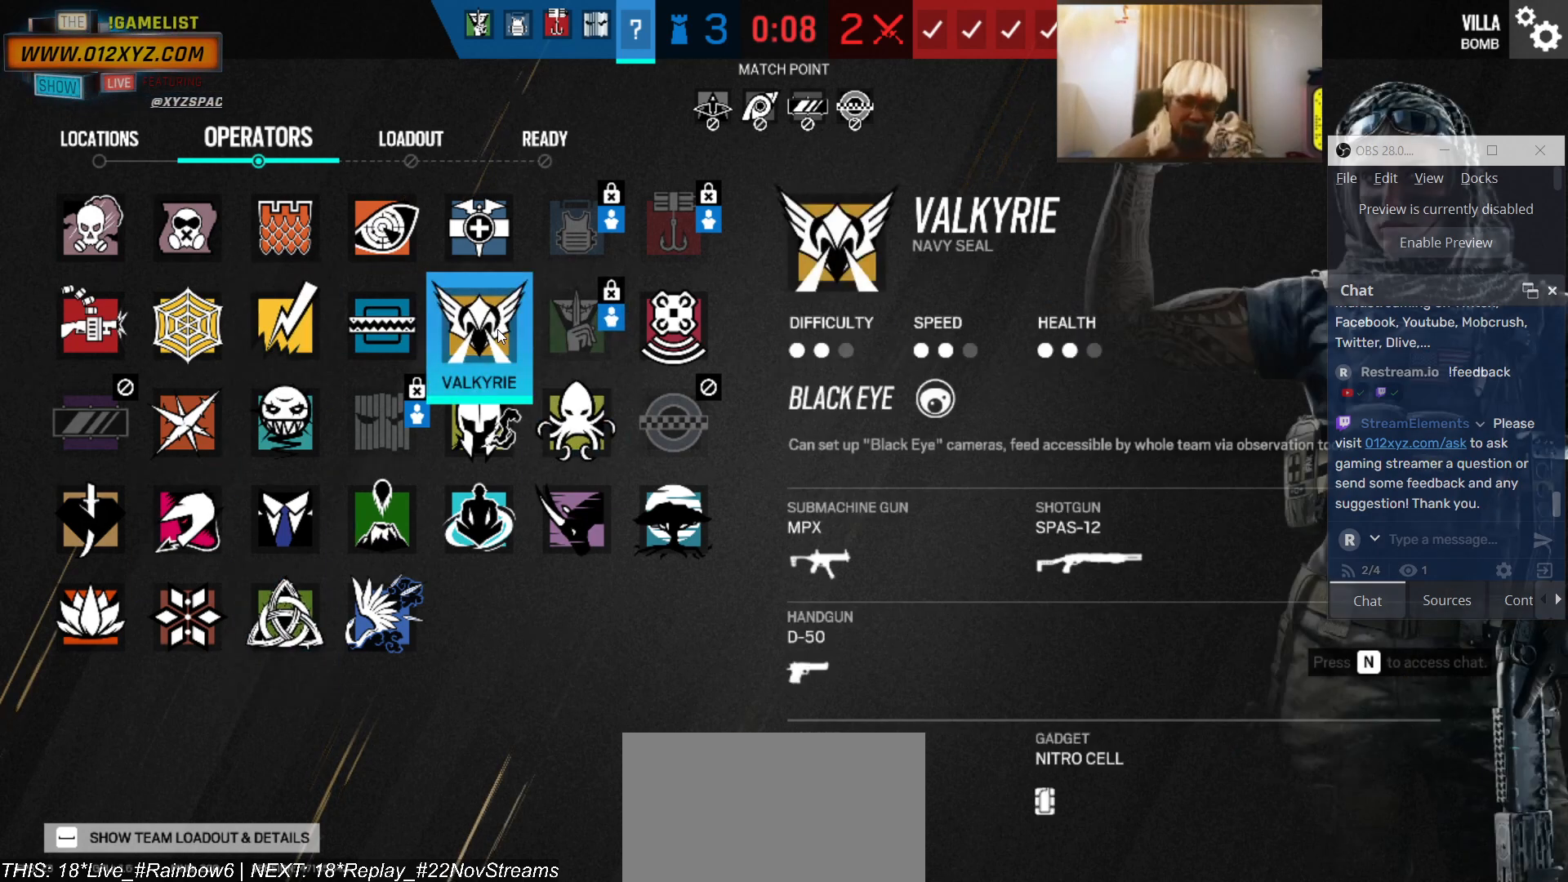
{"keys": [], "mouse": [], "events": [[66, "mouse_left", "up"]]}
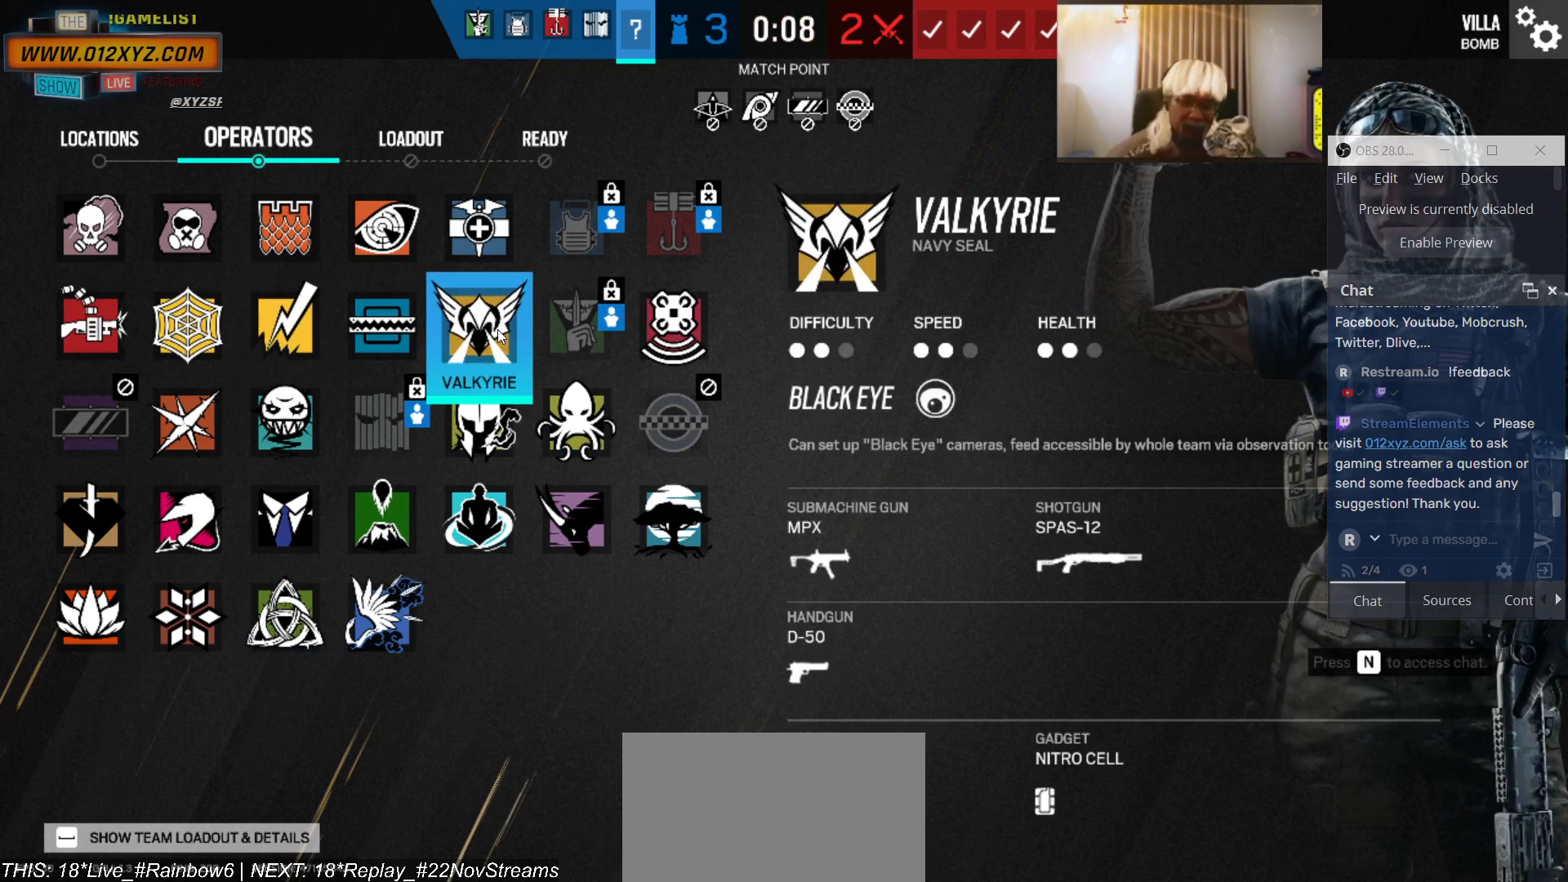
{"keys": [], "mouse": [], "events": []}
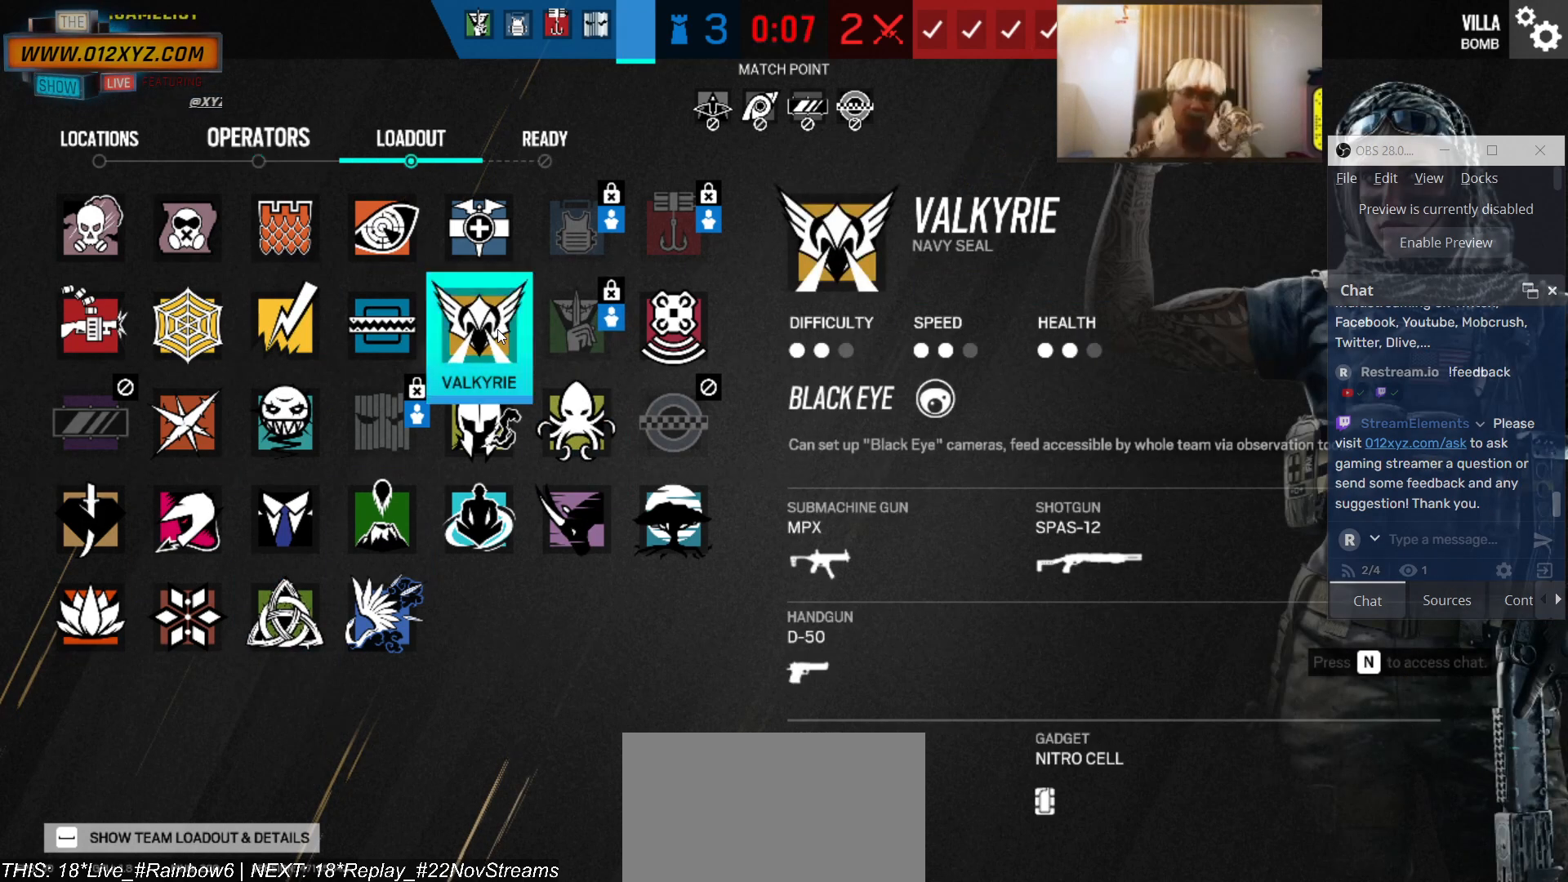
{"keys": [], "mouse": [], "events": []}